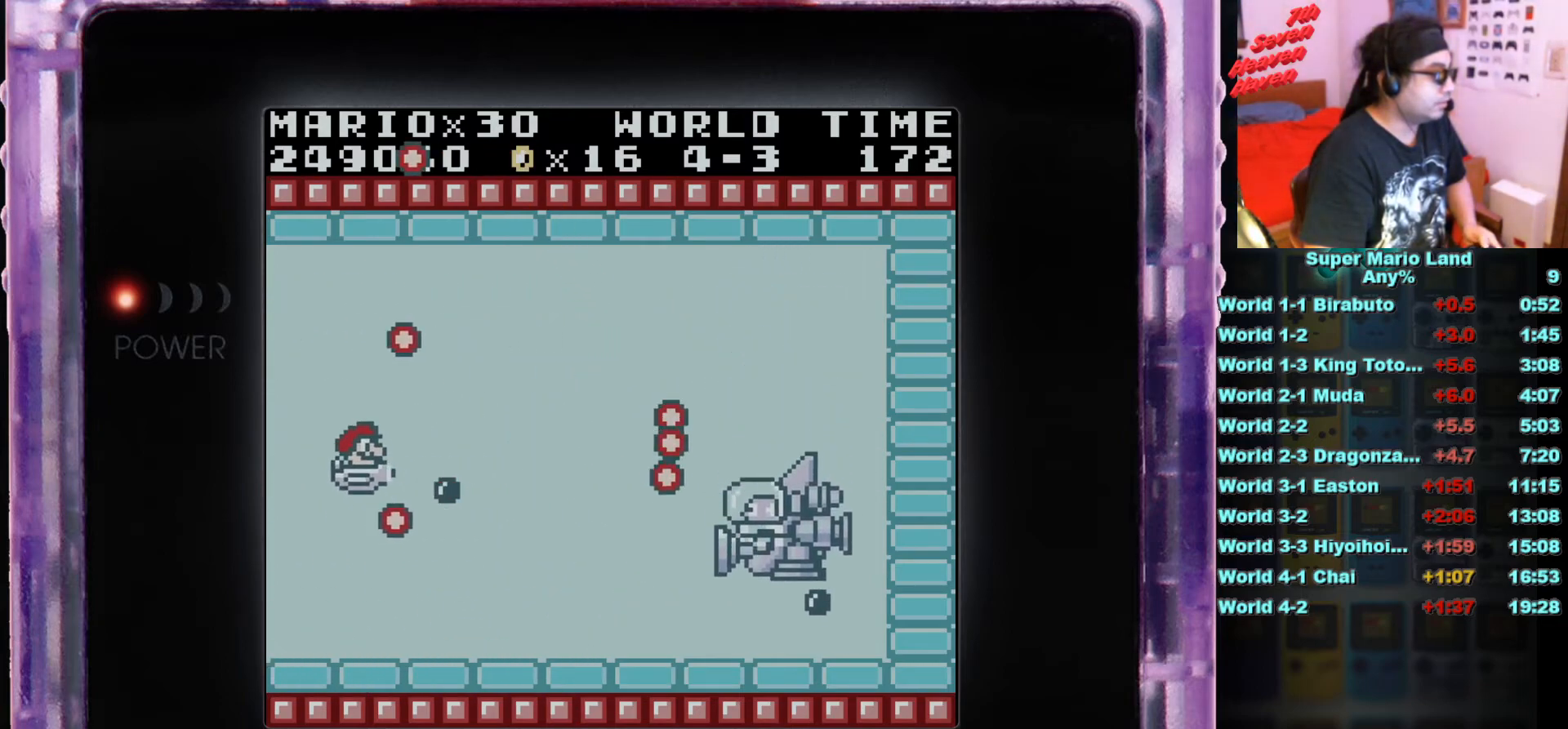
Gameplay with a controller (Nintendo layout); each line is a JSON object with the inputs held at the frame after it. "events" lists button and stick changes between this image and that frame as [ms after this image, input, new state], when the widget could be followed in between. Not read: L3 R3.
{"buttons": ["B", "DPAD_UP", "DPAD_RIGHT"], "events": [[66, "B", "down"], [200, "B", "up"], [250, "B", "down"], [250, "DPAD_LEFT", "up"], [267, "DPAD_RIGHT", "down"], [267, "DPAD_UP", "up"], [367, "B", "up"], [417, "B", "down"], [500, "DPAD_UP", "down"]]}
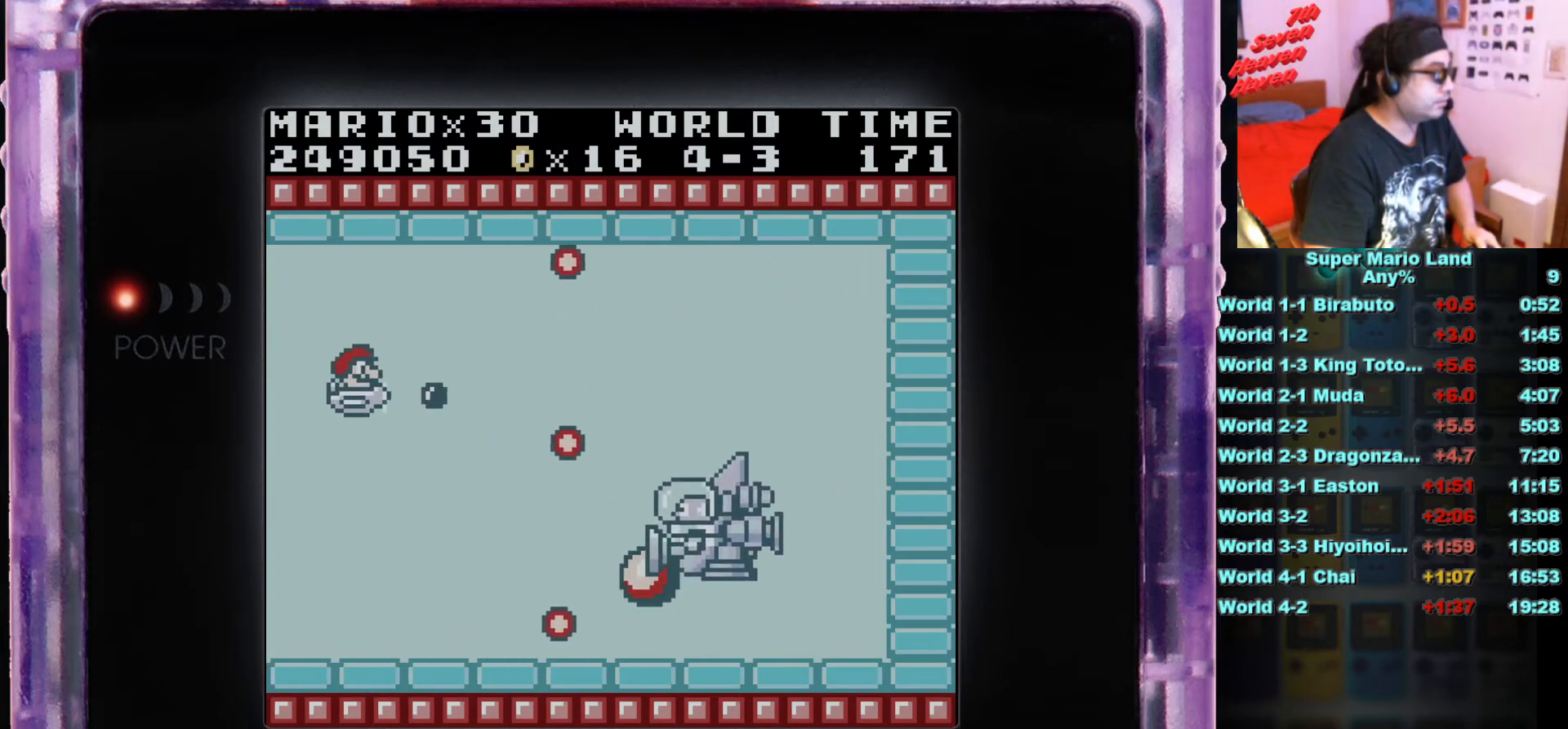
{"buttons": ["B", "DPAD_DOWN", "DPAD_LEFT"]}
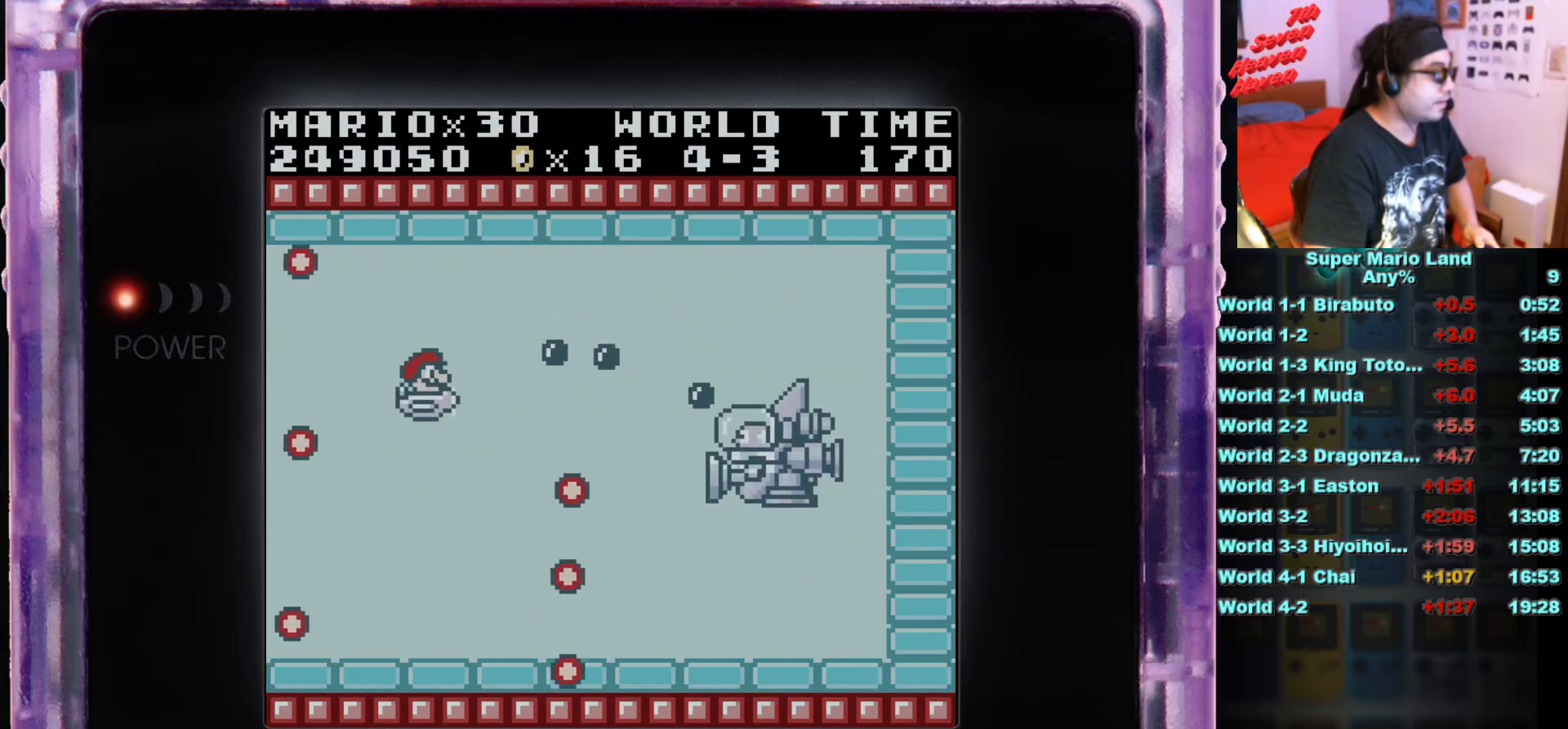
{"buttons": ["B", "DPAD_DOWN", "DPAD_RIGHT"], "events": [[100, "B", "up"], [150, "B", "down"], [183, "DPAD_LEFT", "up"], [250, "DPAD_DOWN", "up"], [267, "B", "up"], [350, "B", "down"], [400, "DPAD_RIGHT", "down"], [417, "DPAD_DOWN", "down"], [450, "B", "up"], [500, "B", "down"]]}
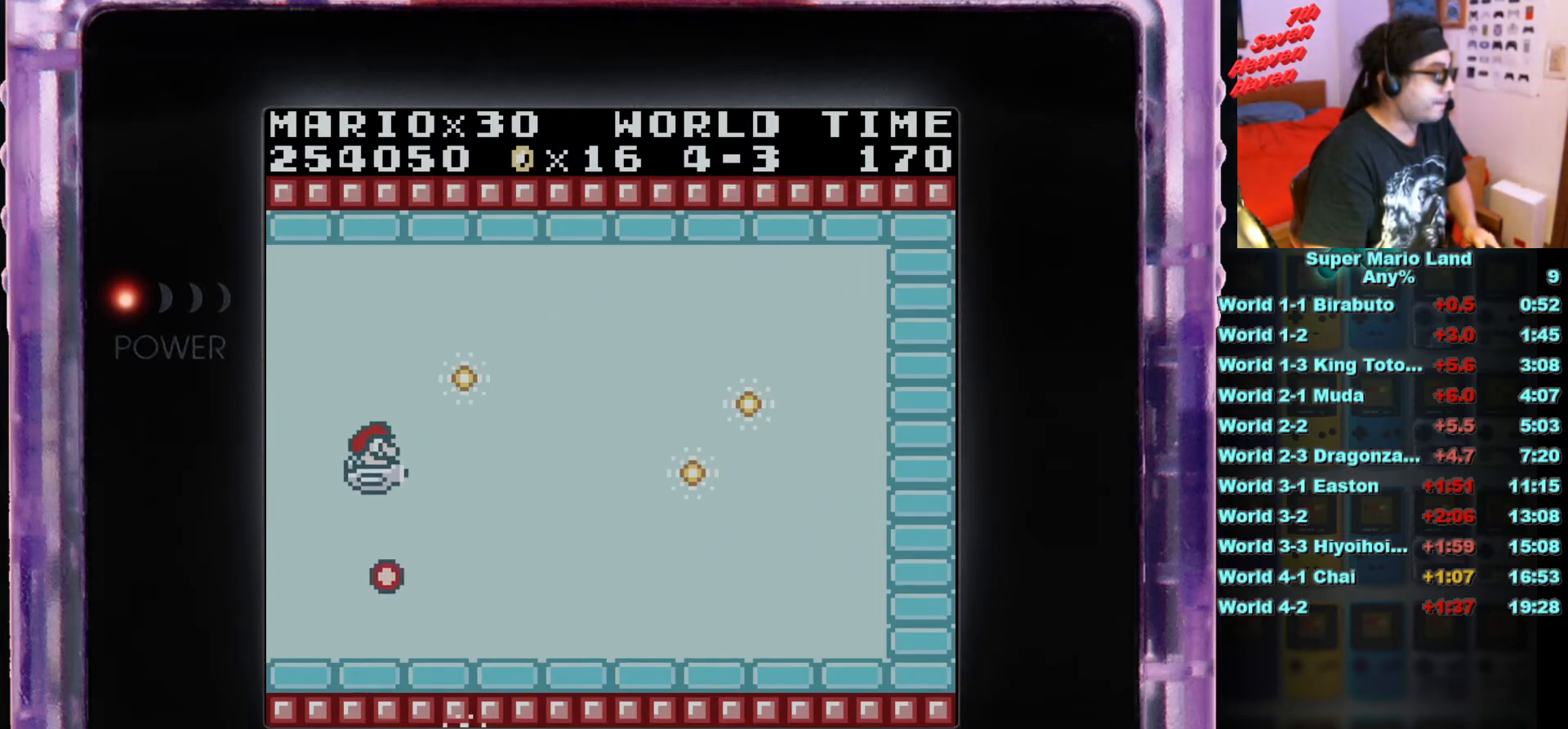
{"buttons": [], "events": [[100, "DPAD_DOWN", "up"], [117, "B", "up"], [117, "DPAD_RIGHT", "up"], [200, "B", "down"], [267, "B", "up"]]}